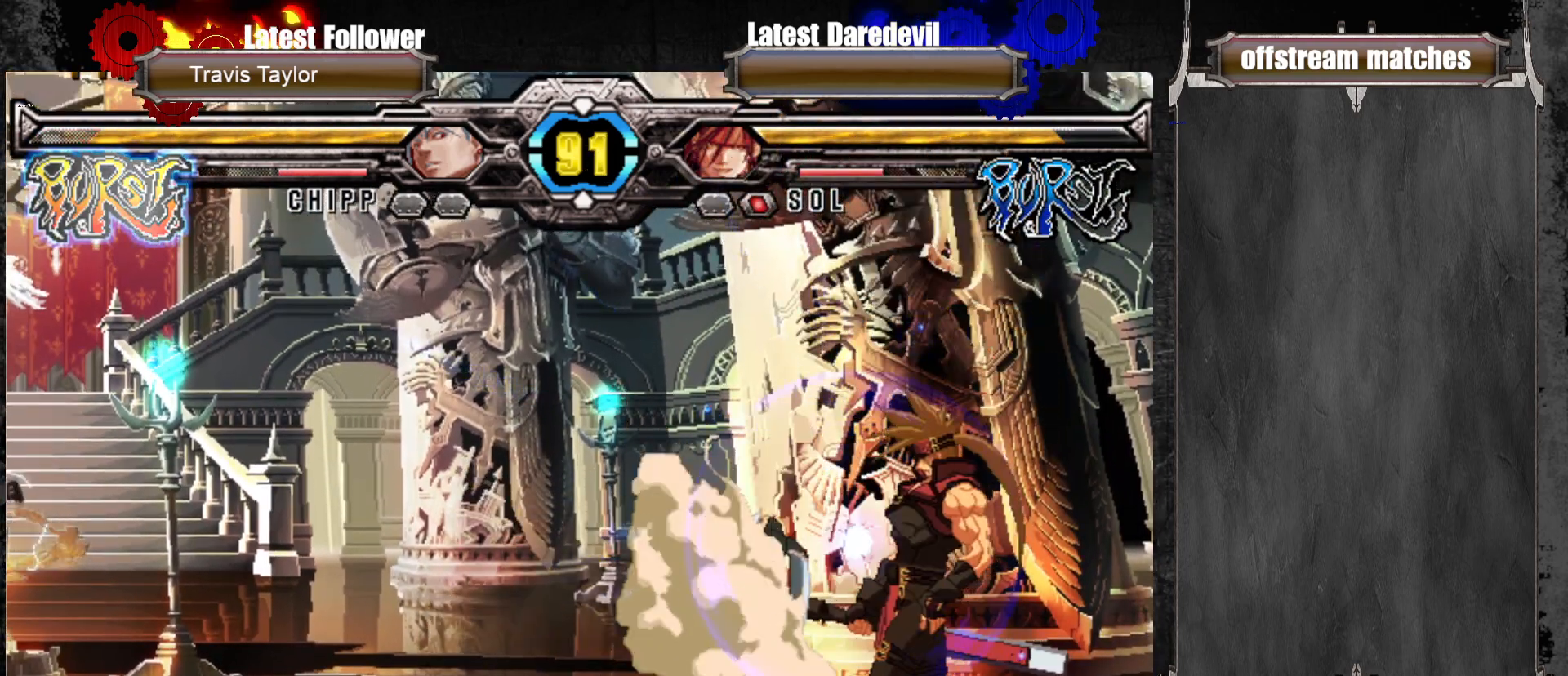
Gameplay with a controller (arcade stick); each line is a JSON object with the inputs held at the frame after it. "events" lists button and stick changes between this image and that frame as [ms after this image, input, new state], when the widget could be followed in between. Not read: L3 R3.
{"buttons": [], "left_stick": "down-right", "events": [[50, "CROSS", "down"], [50, "left_stick", "center"], [150, "CROSS", "up"], [183, "left_stick", "down-right"], [300, "SQUARE", "down"], [483, "SQUARE", "up"]]}
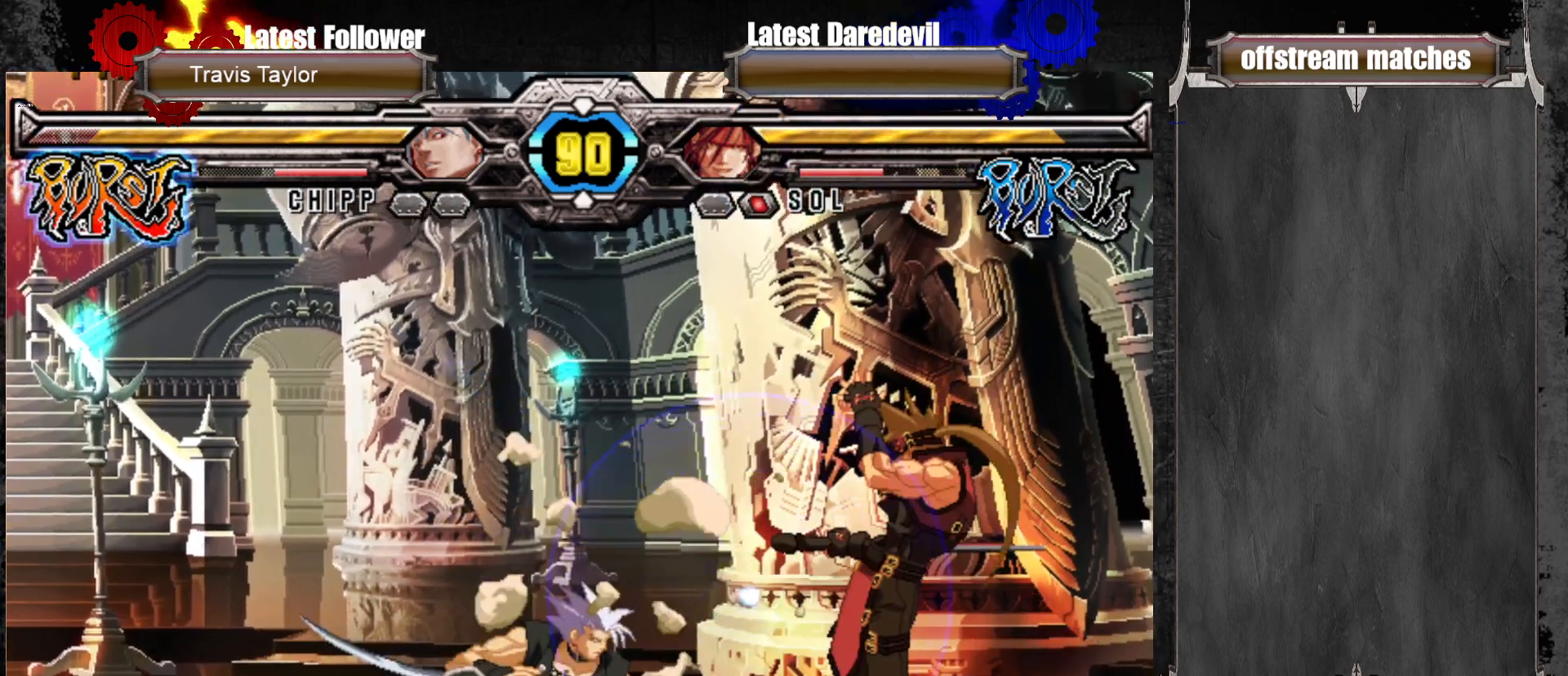
{"buttons": ["SQUARE"], "left_stick": "down-right", "events": [[133, "left_stick", "down"], [233, "left_stick", "center"], [367, "left_stick", "down-right"], [400, "SQUARE", "down"]]}
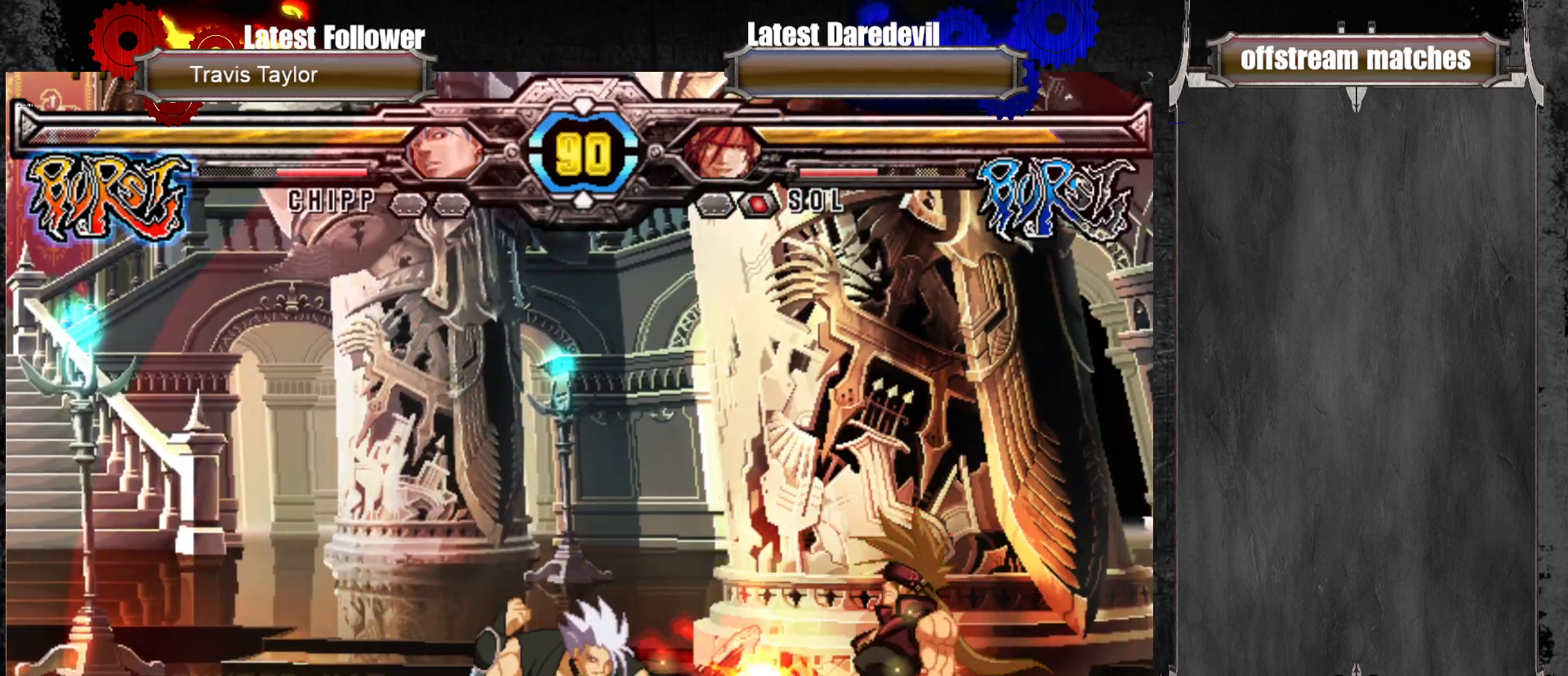
{"buttons": [], "left_stick": "down-right", "events": [[50, "SQUARE", "up"]]}
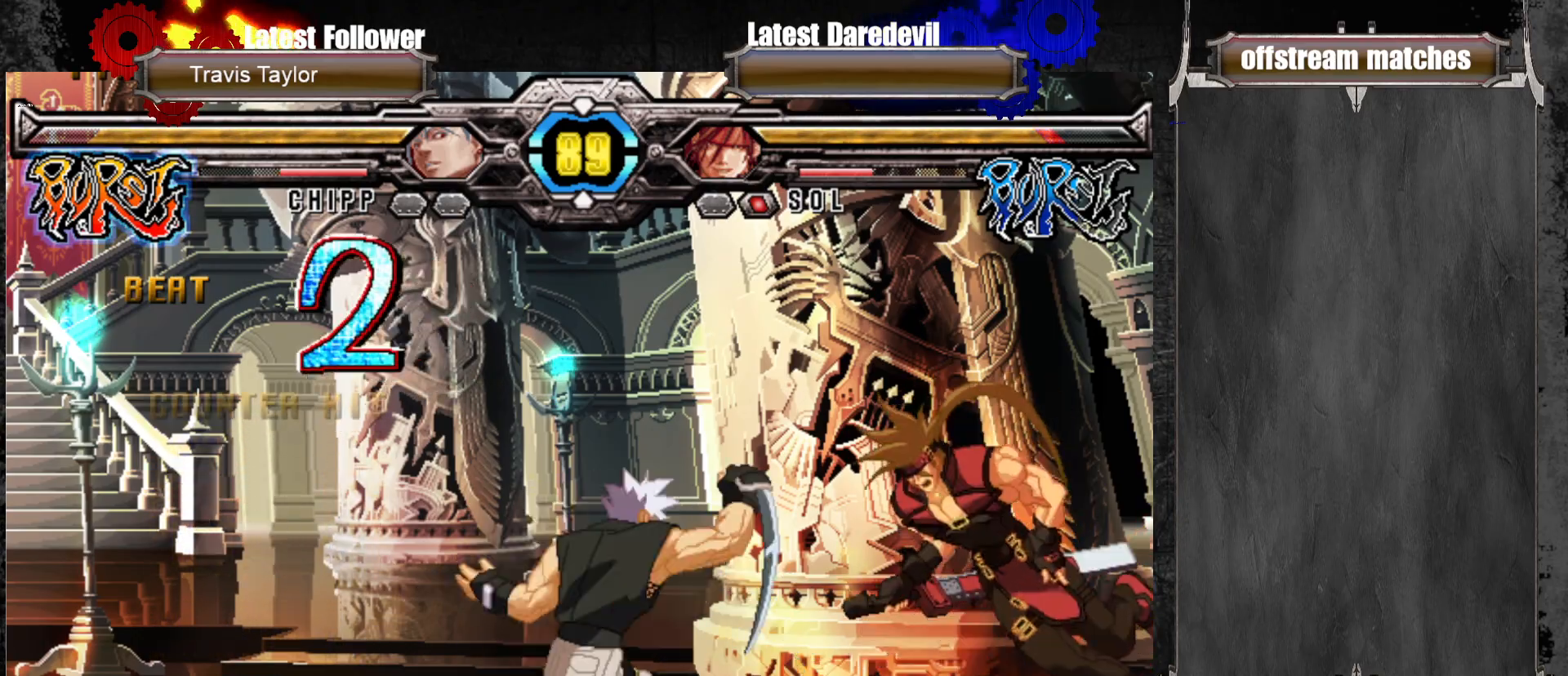
{"buttons": [], "left_stick": "center", "events": [[250, "SQUARE", "down"], [250, "TRIANGLE", "down"], [350, "left_stick", "center"], [400, "SQUARE", "up"], [433, "TRIANGLE", "up"]]}
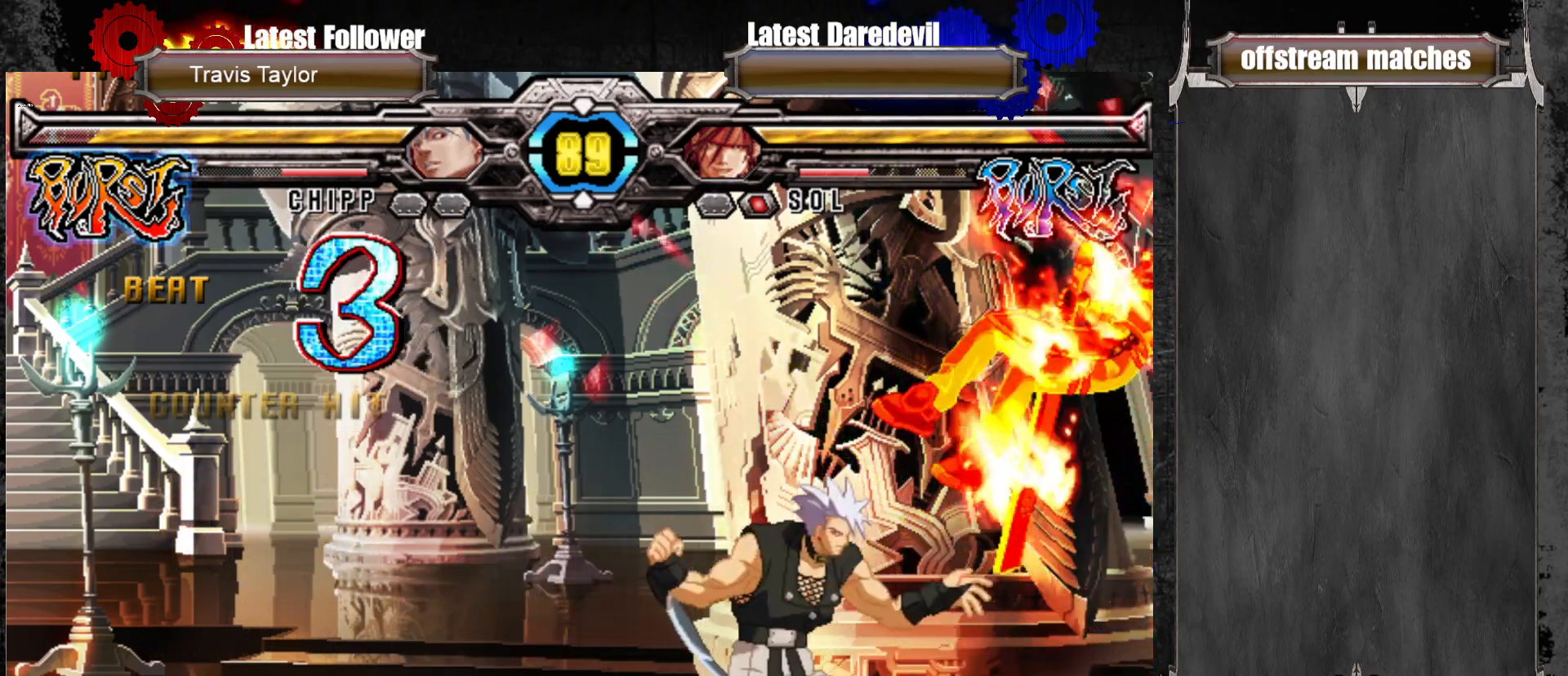
{"buttons": [], "left_stick": "up-right", "events": [[250, "left_stick", "up"], [300, "CIRCLE", "down"], [333, "CIRCLE", "up"], [333, "left_stick", "up-right"], [400, "CIRCLE", "down"], [467, "CIRCLE", "up"]]}
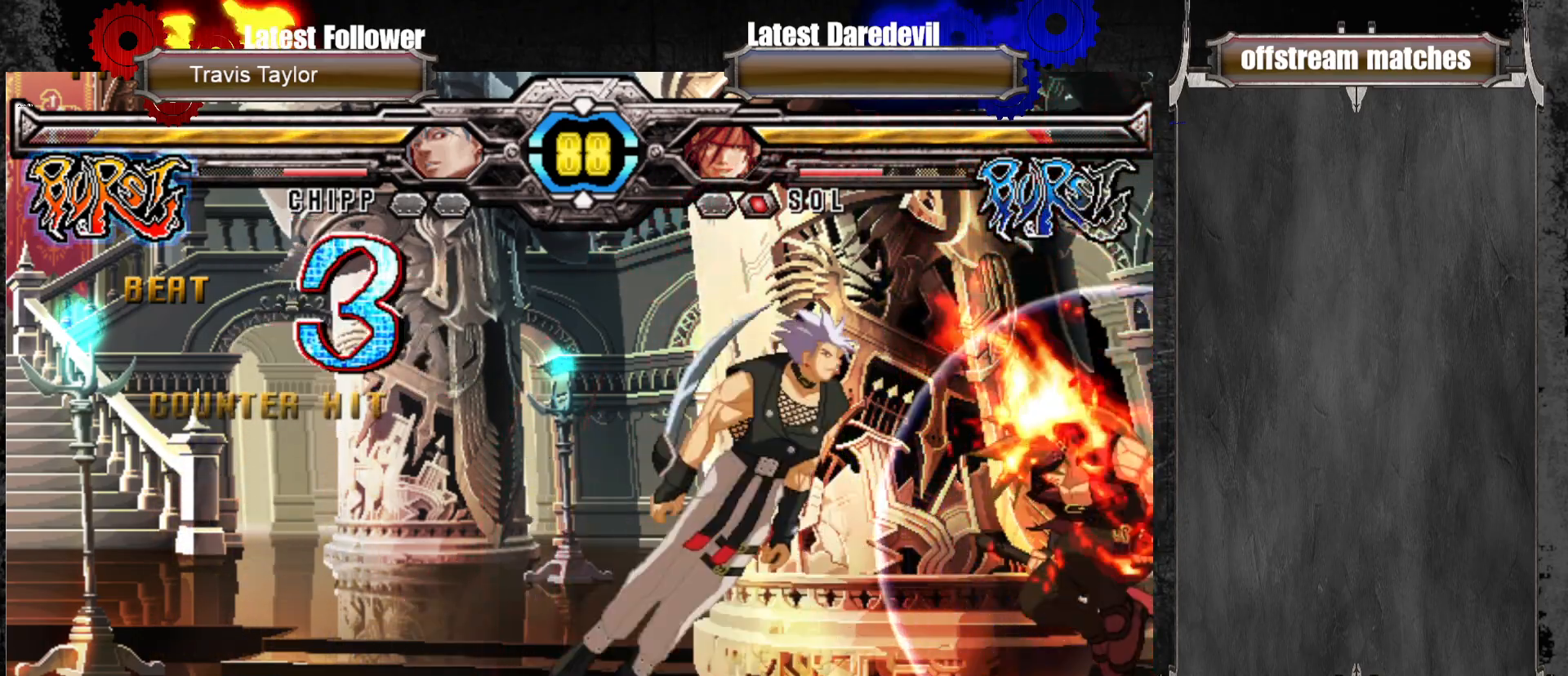
{"buttons": [], "left_stick": "up-right", "events": [[33, "CIRCLE", "down"], [133, "CIRCLE", "up"]]}
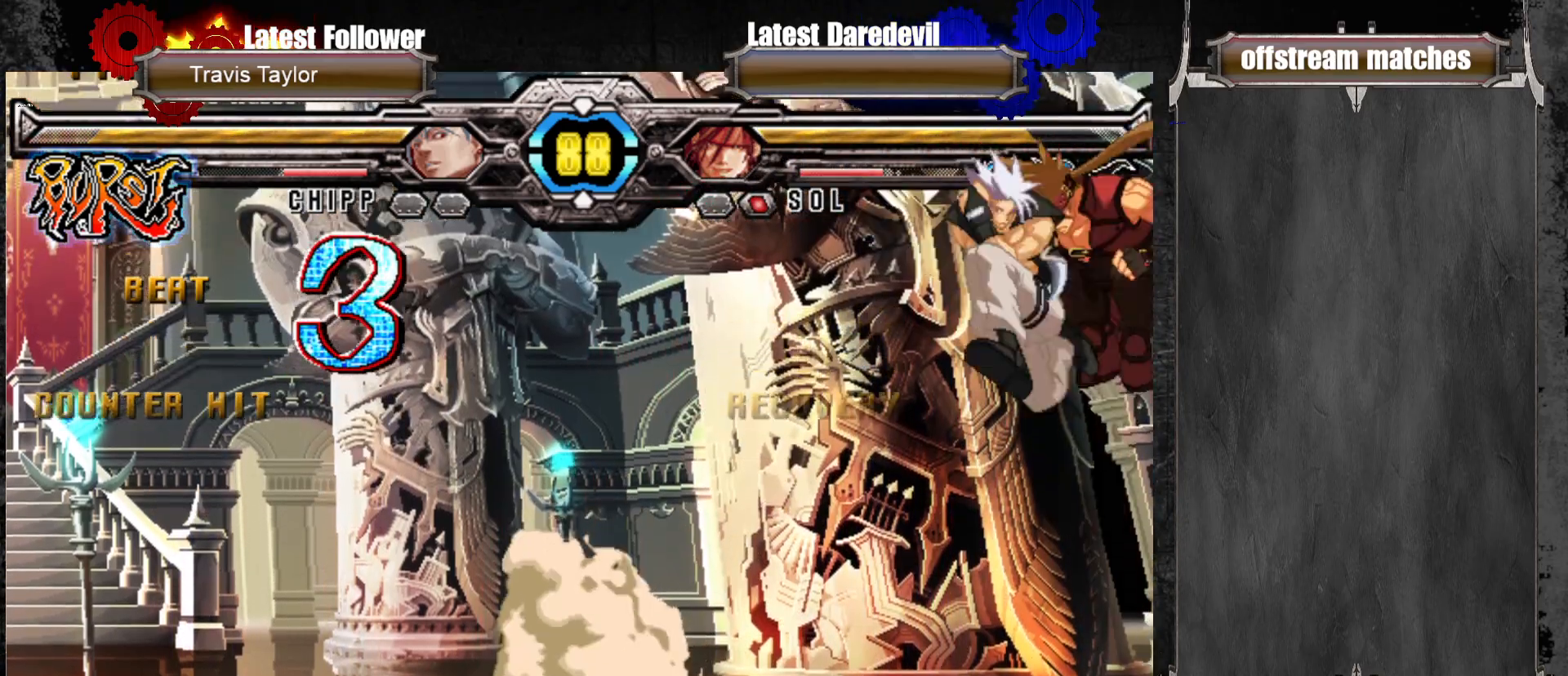
{"buttons": [], "left_stick": "center", "events": [[17, "CROSS", "down"], [100, "CROSS", "up"], [217, "CROSS", "down"], [250, "CROSS", "up"], [333, "L1", "down"], [467, "left_stick", "center"], [483, "L1", "up"]]}
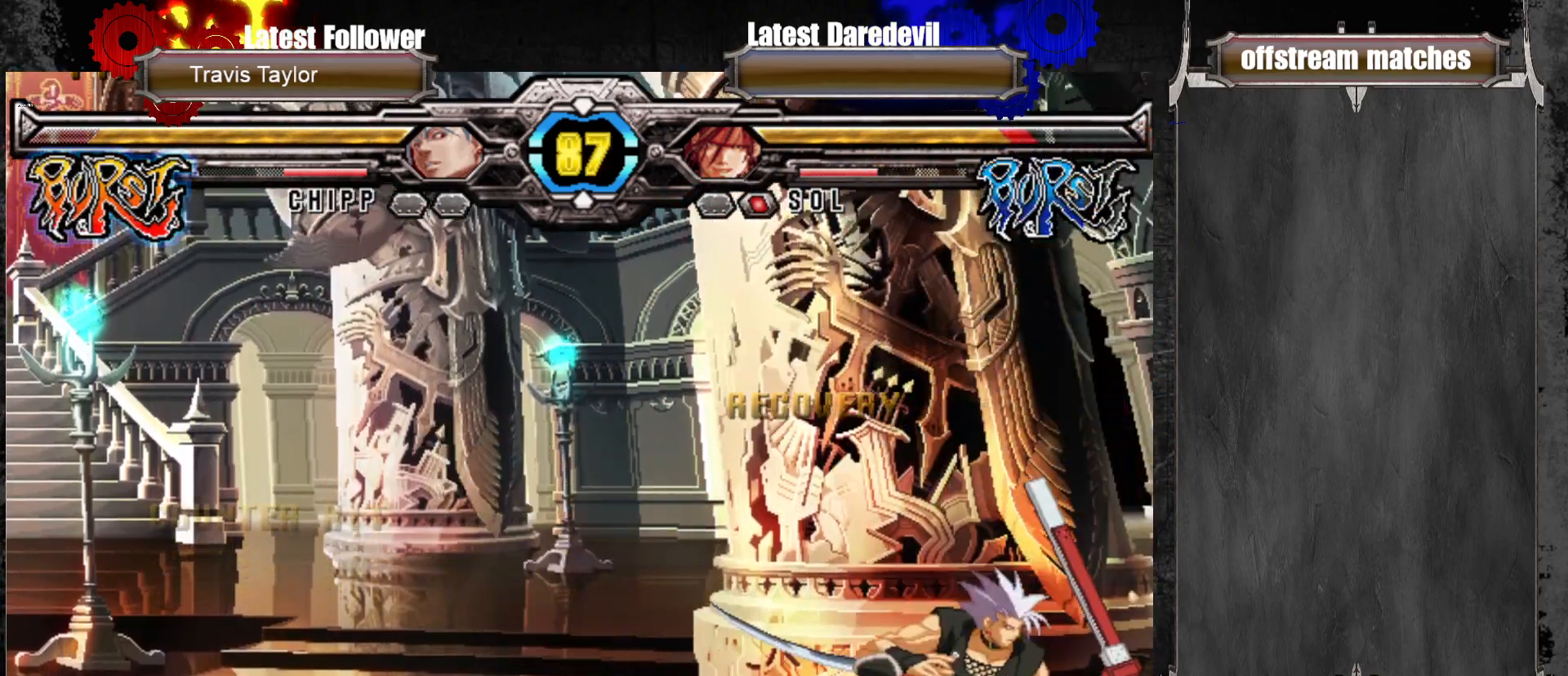
{"buttons": [], "left_stick": "center", "events": []}
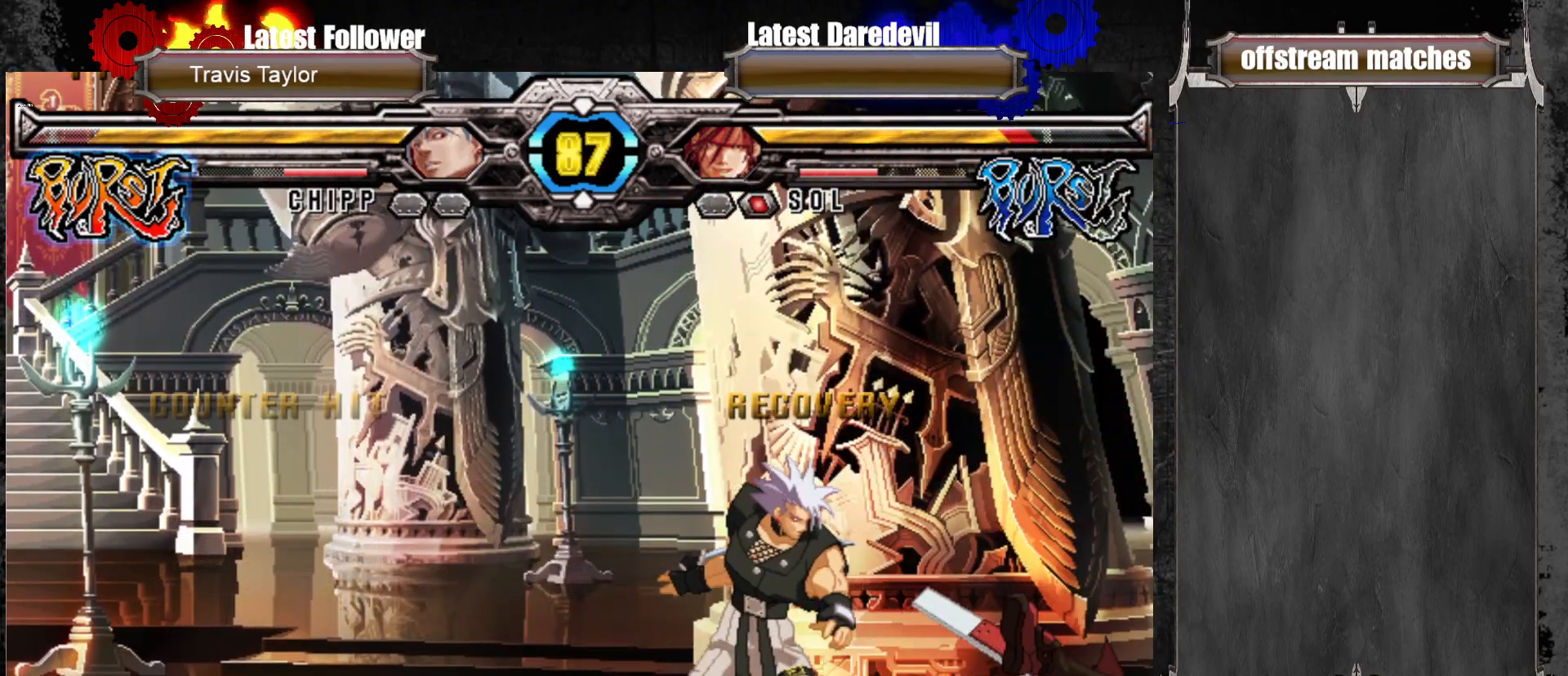
{"buttons": ["SQUARE", "TRIANGLE"], "left_stick": "down-right", "events": [[383, "SQUARE", "down"], [383, "TRIANGLE", "down"], [383, "left_stick", "down-right"]]}
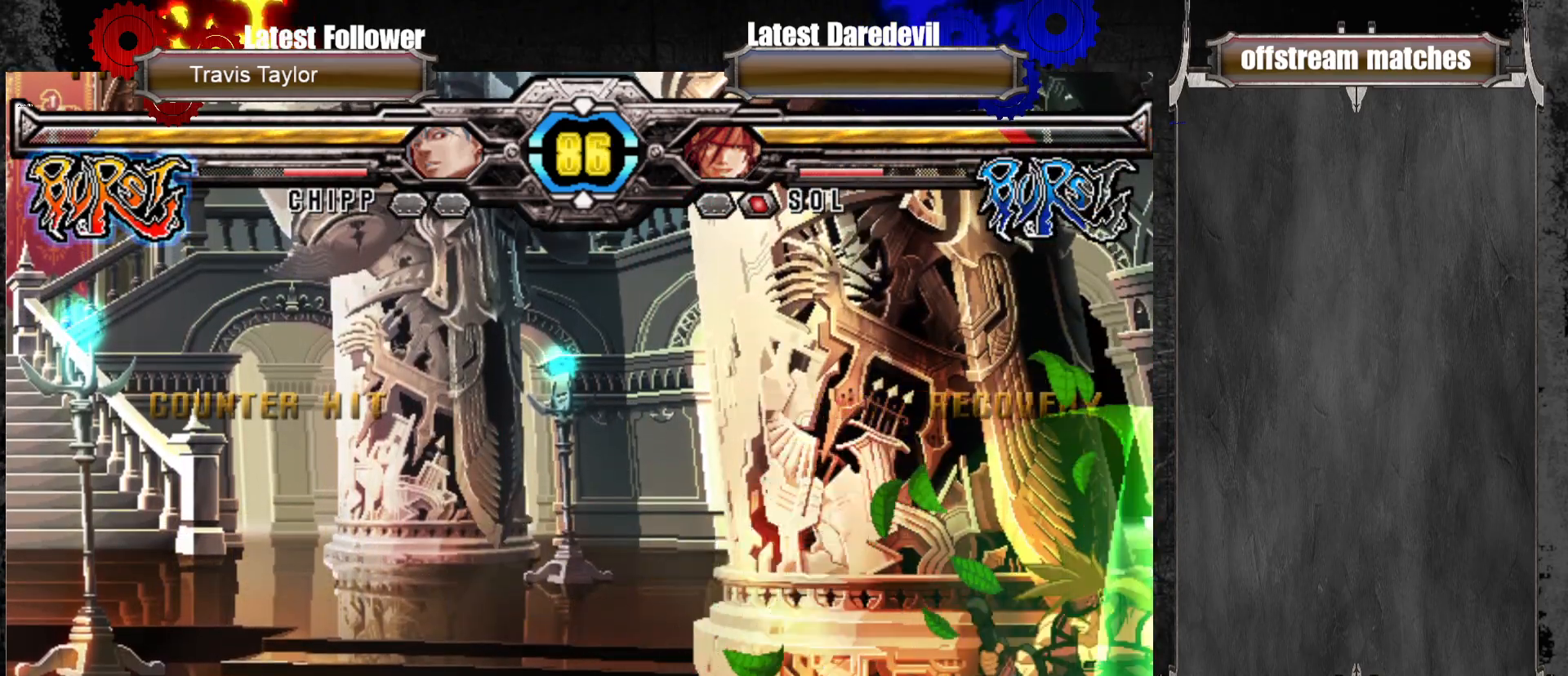
{"buttons": [], "left_stick": "right", "events": [[200, "SQUARE", "up"], [200, "TRIANGLE", "up"], [250, "left_stick", "right"]]}
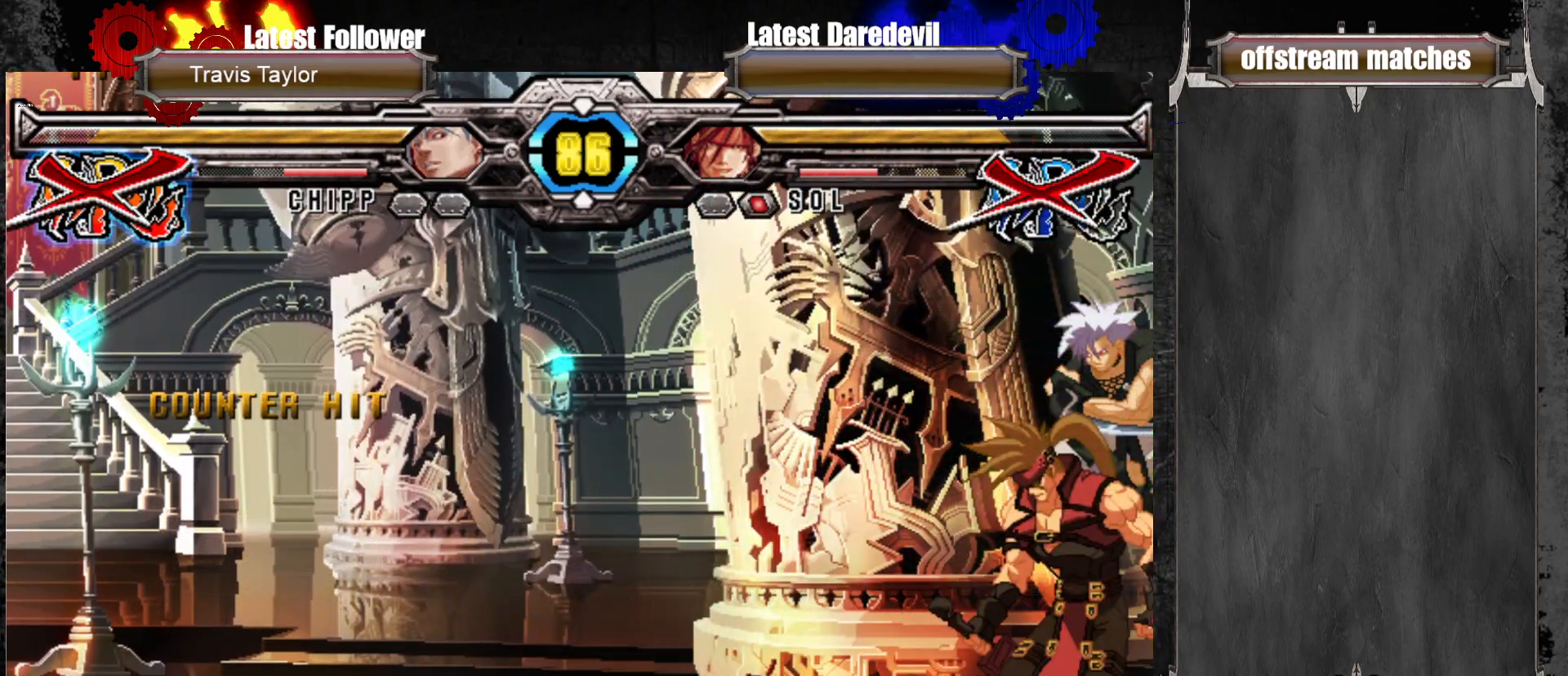
{"buttons": [], "left_stick": "center", "events": [[83, "left_stick", "center"]]}
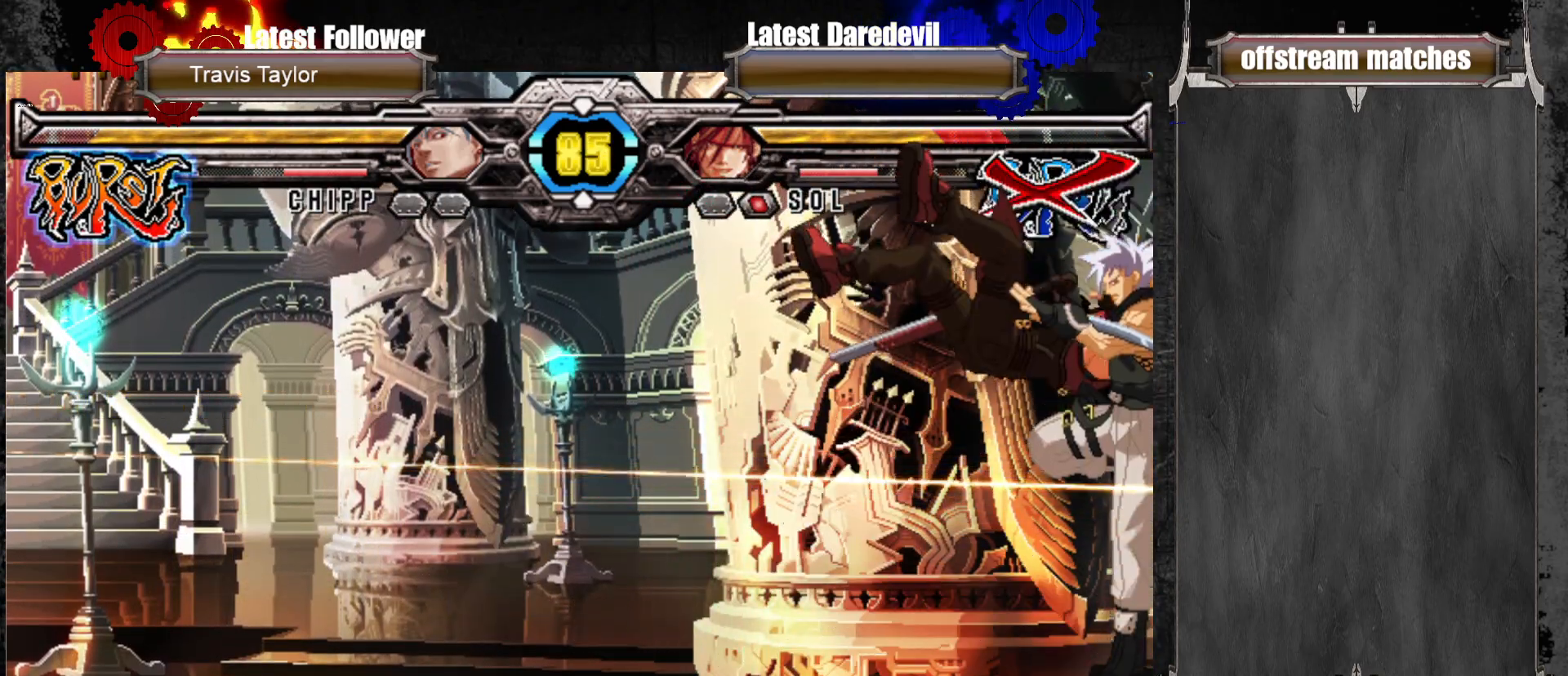
{"buttons": ["SQUARE", "TRIANGLE"], "left_stick": "center", "events": [[483, "SQUARE", "down"], [483, "TRIANGLE", "down"]]}
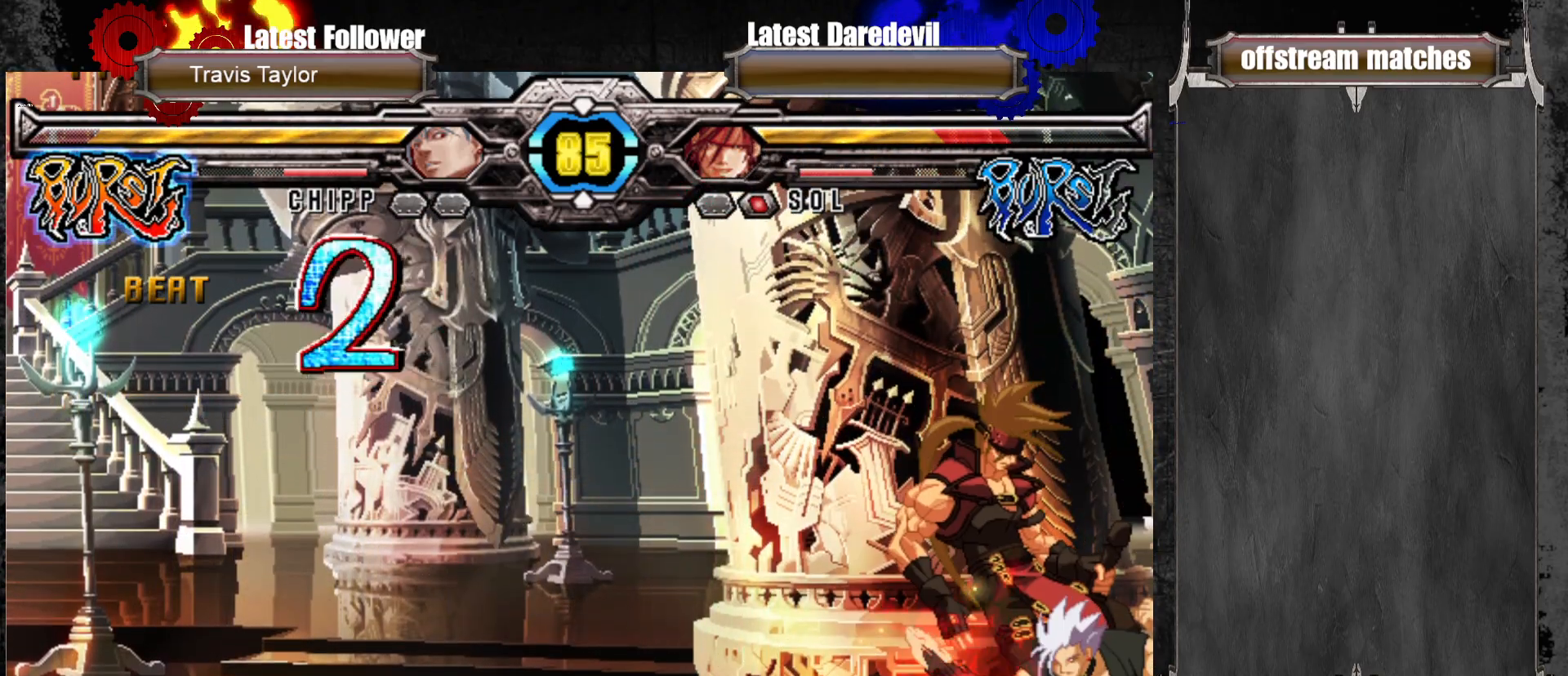
{"buttons": [], "left_stick": "left", "events": [[117, "SQUARE", "up"], [117, "TRIANGLE", "up"], [433, "left_stick", "left"]]}
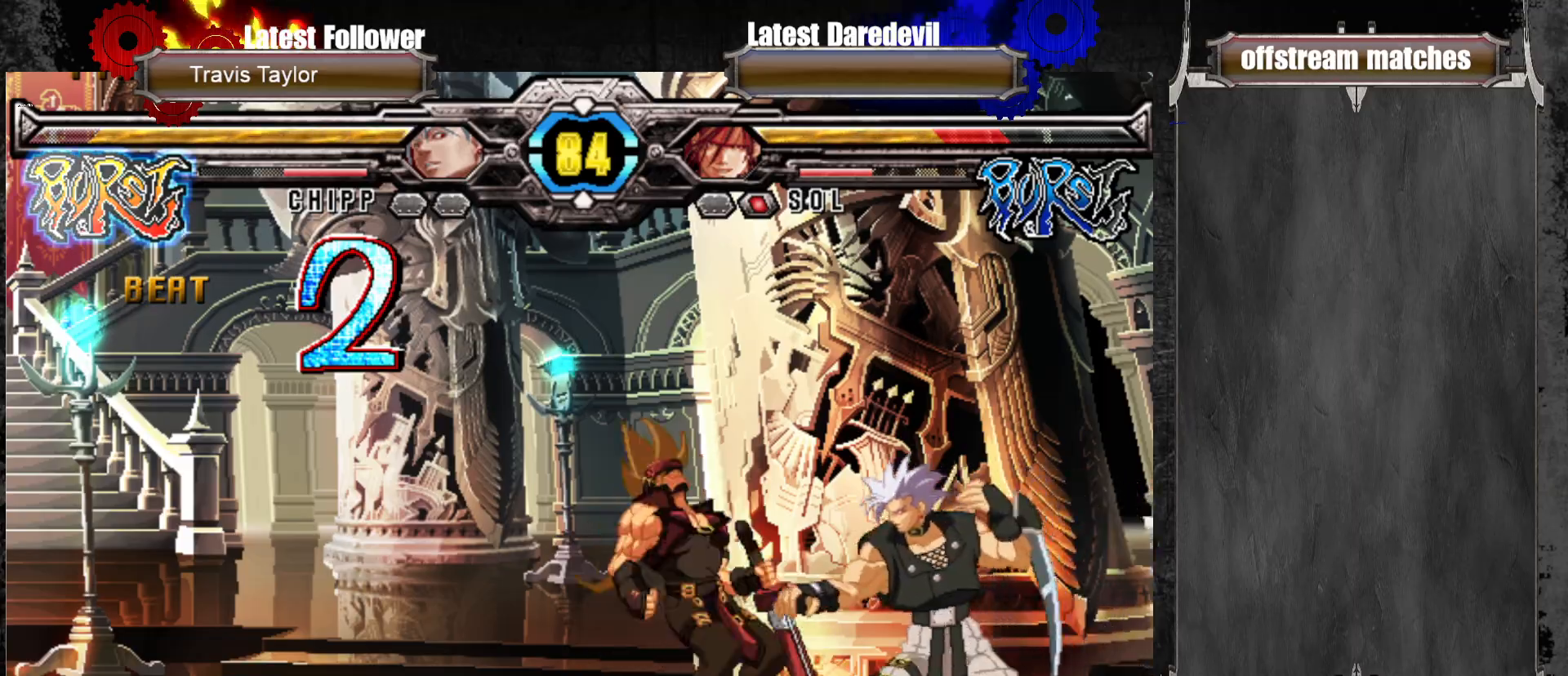
{"buttons": [], "left_stick": "left", "events": [[67, "TRIANGLE", "down"], [83, "SQUARE", "down"], [450, "SQUARE", "up"], [467, "TRIANGLE", "up"]]}
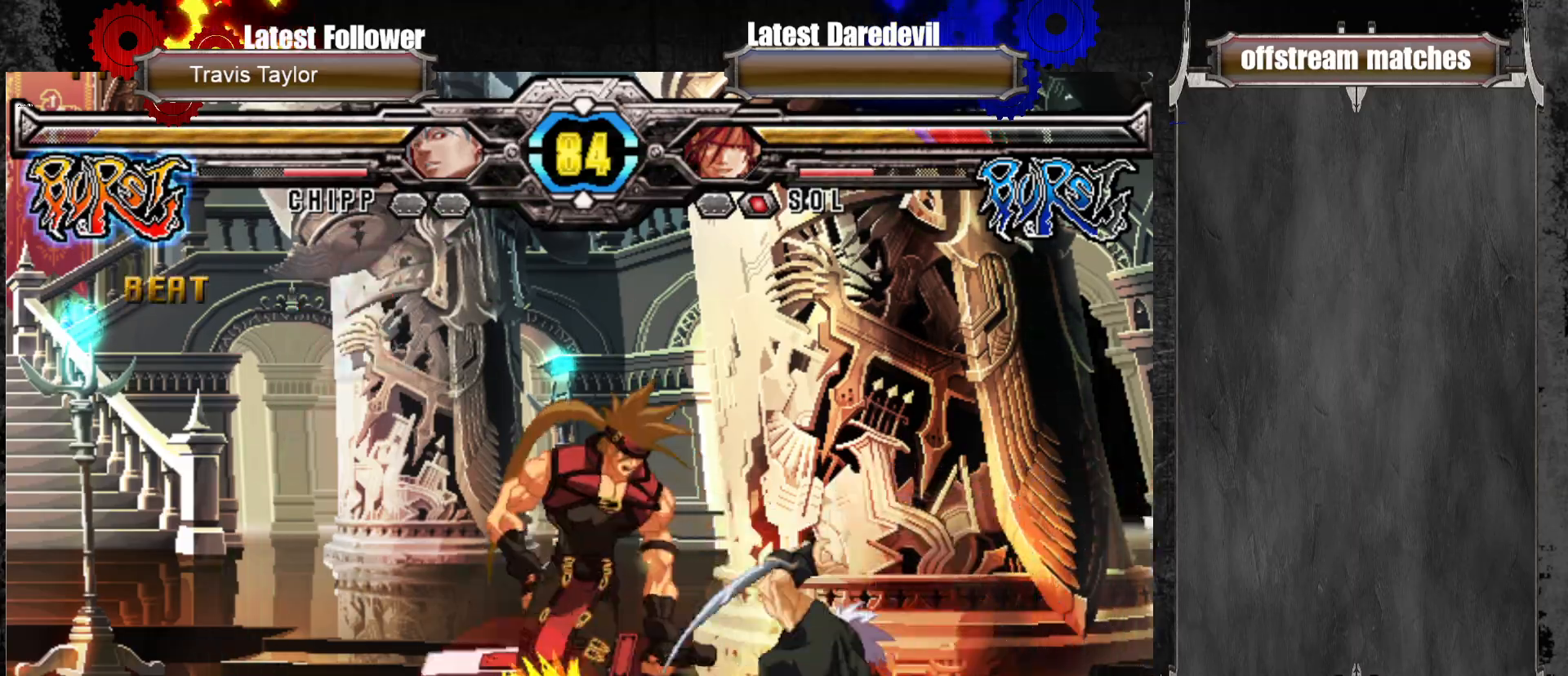
{"buttons": [], "left_stick": "down-left", "events": [[83, "TRIANGLE", "down"], [100, "SQUARE", "down"], [100, "left_stick", "down-left"], [300, "SQUARE", "up"], [333, "TRIANGLE", "up"]]}
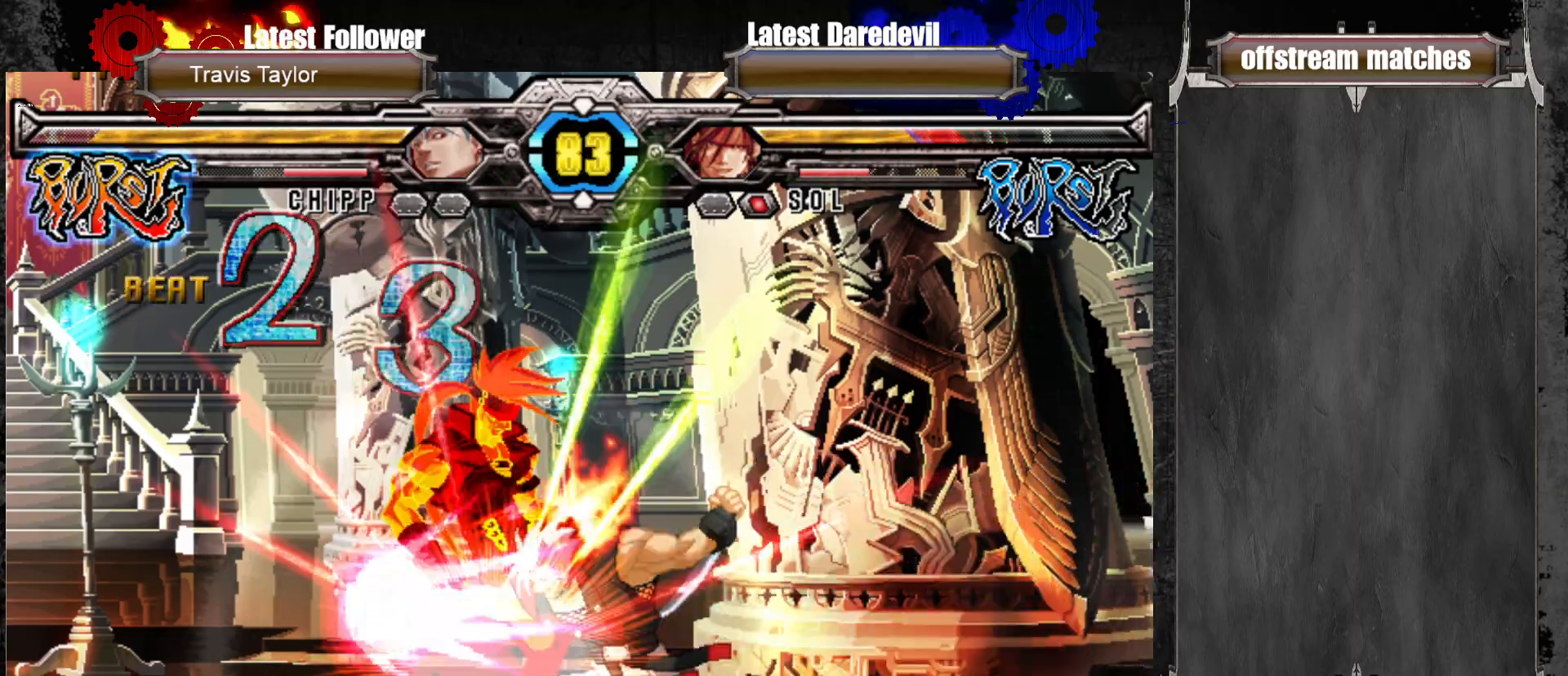
{"buttons": [], "left_stick": "center", "events": [[33, "left_stick", "center"]]}
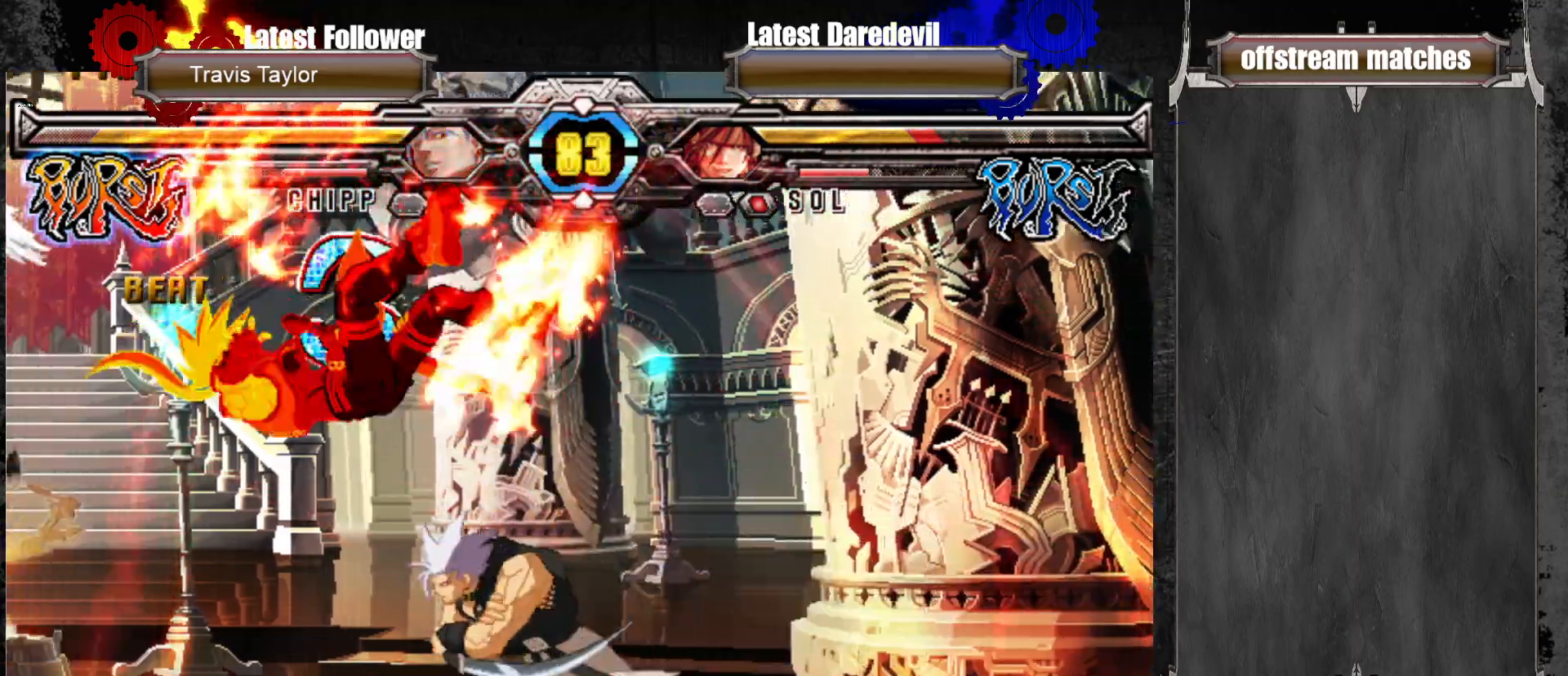
{"buttons": [], "left_stick": "left", "events": [[67, "left_stick", "left"], [83, "CIRCLE", "down"], [233, "CIRCLE", "up"]]}
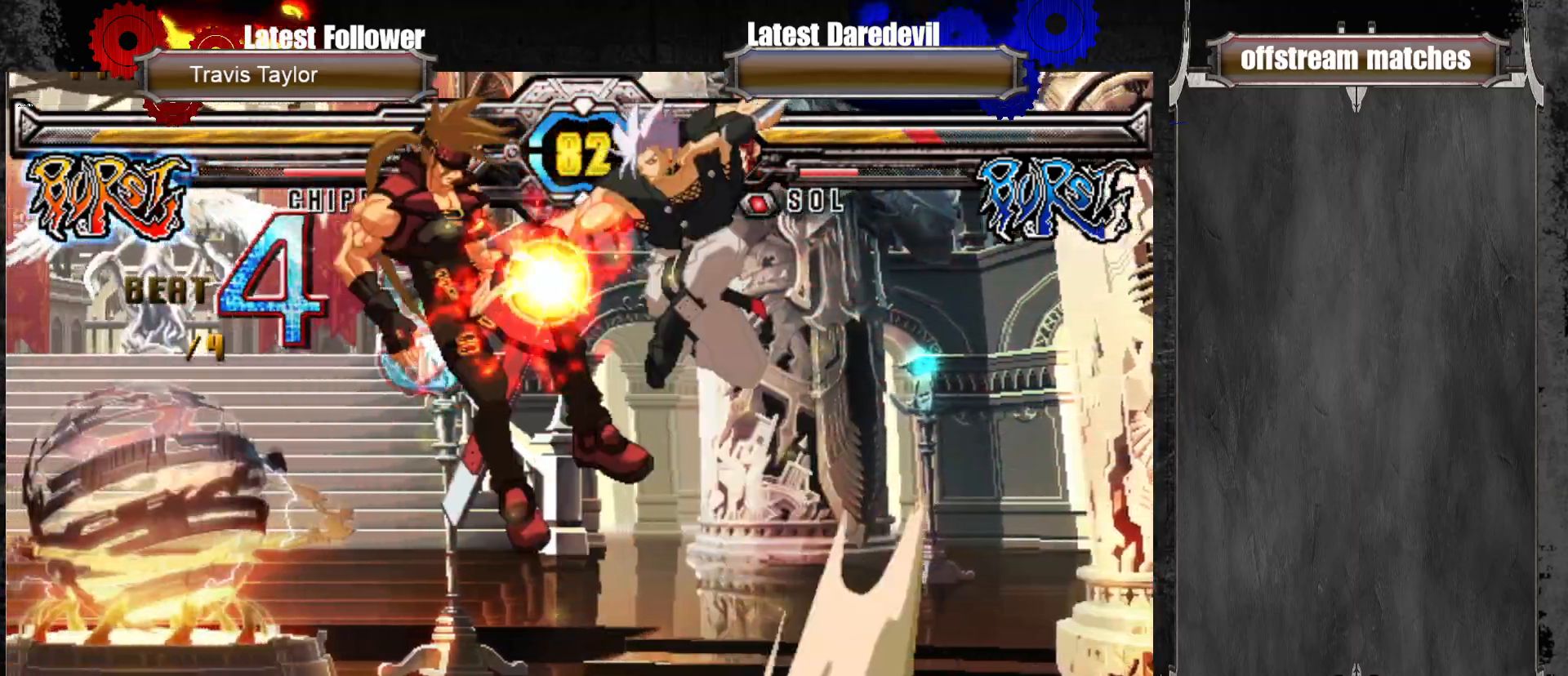
{"buttons": ["CIRCLE"], "left_stick": "left", "events": [[117, "CIRCLE", "down"], [250, "CIRCLE", "up"], [450, "CIRCLE", "down"]]}
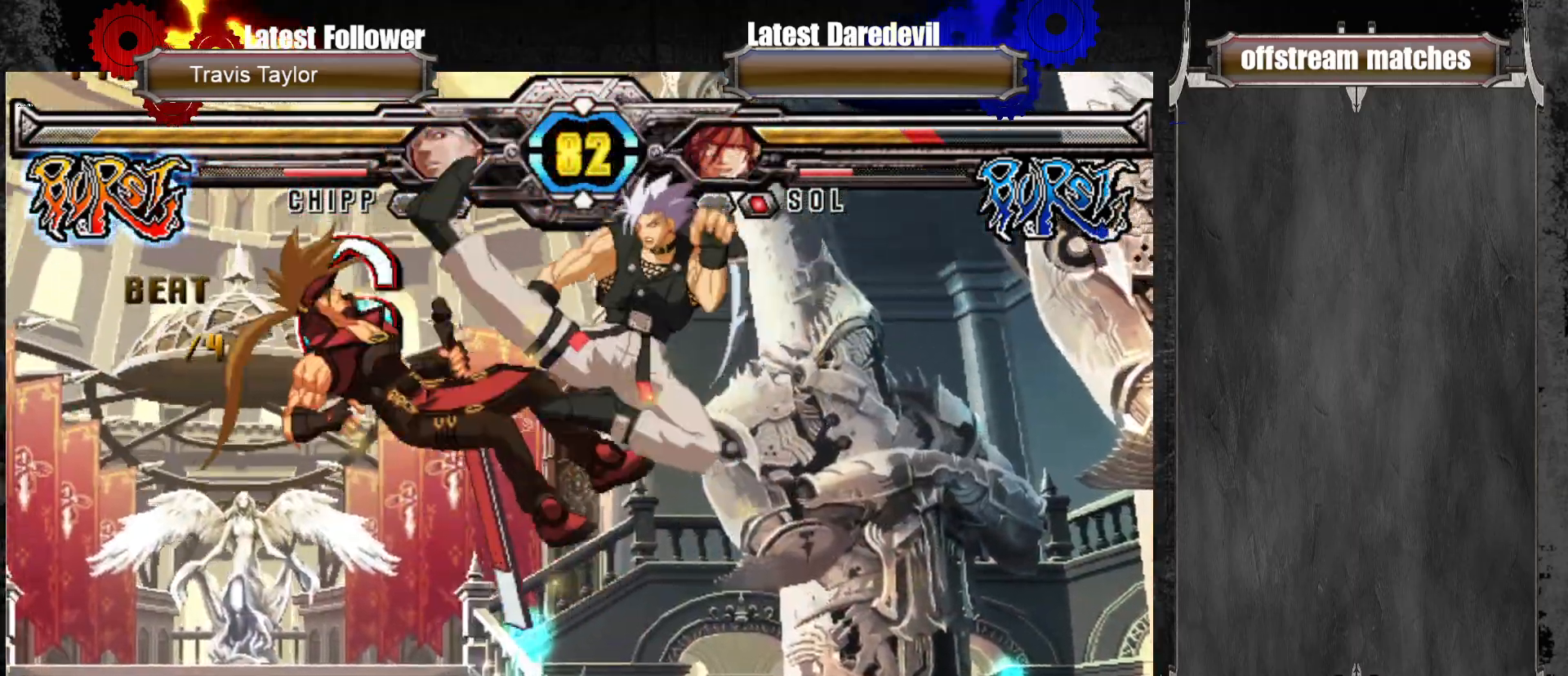
{"buttons": [], "left_stick": "down-left", "events": [[100, "CIRCLE", "up"], [200, "CIRCLE", "down"], [283, "left_stick", "down-left"], [333, "CIRCLE", "up"]]}
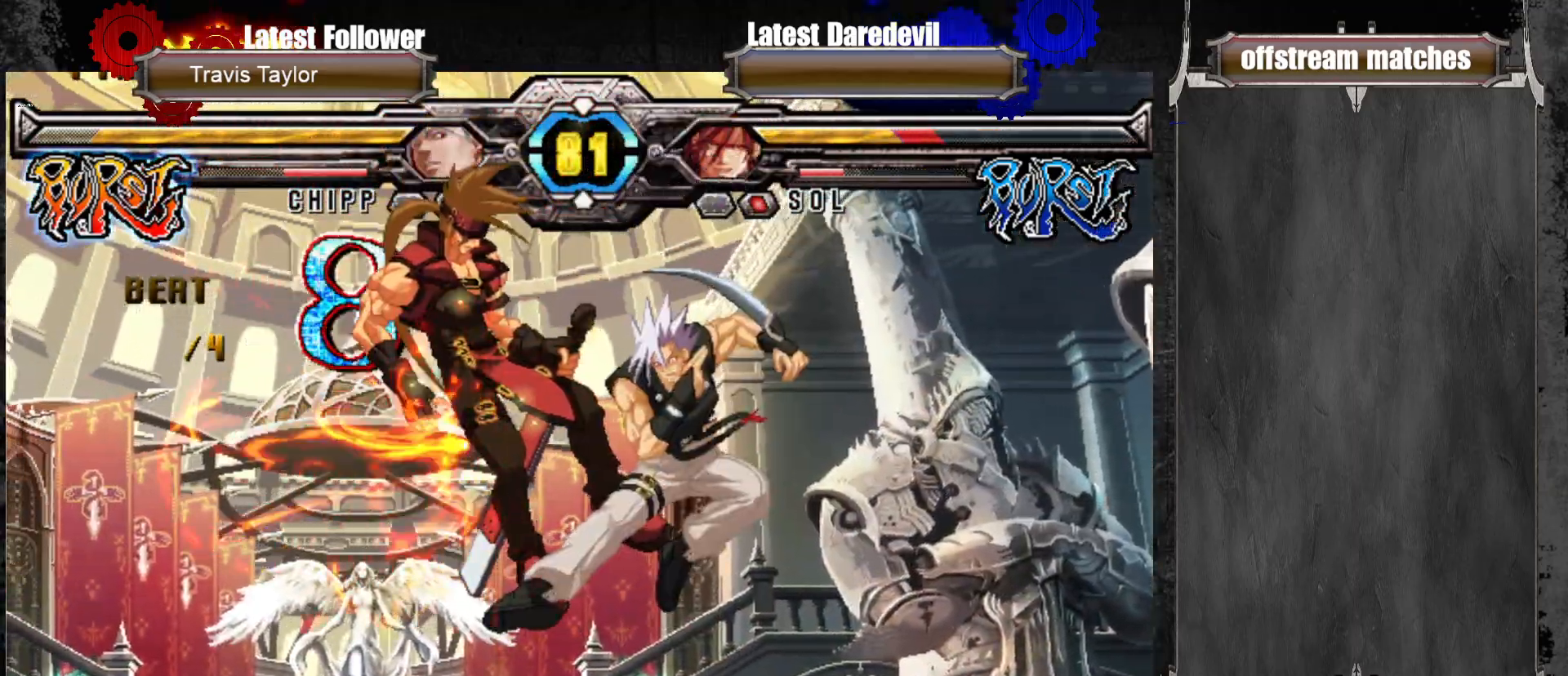
{"buttons": ["CIRCLE"], "left_stick": "left", "events": [[17, "CIRCLE", "down"], [33, "left_stick", "left"], [183, "CIRCLE", "up"], [283, "CIRCLE", "down"], [417, "CIRCLE", "up"], [450, "CIRCLE", "down"]]}
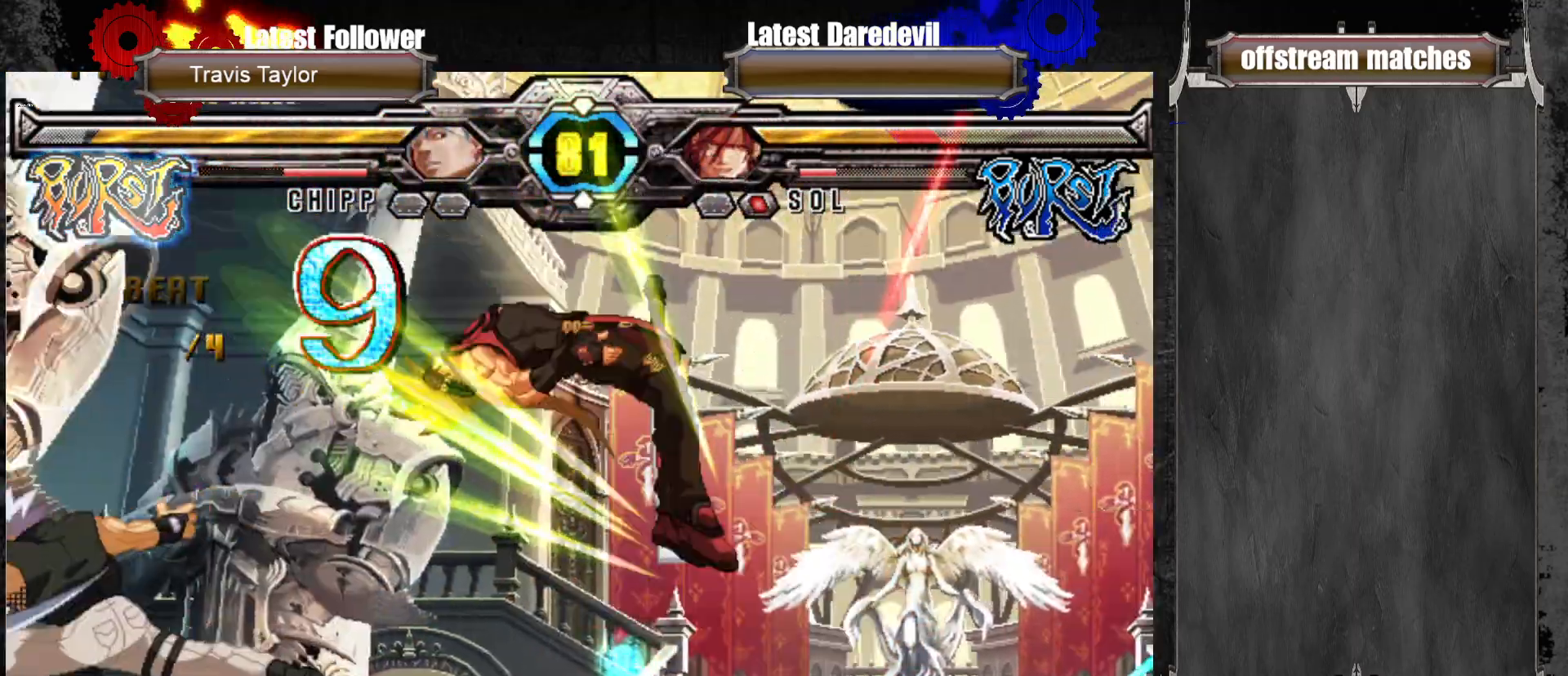
{"buttons": ["CIRCLE"], "left_stick": "right", "events": [[133, "CIRCLE", "up"], [250, "left_stick", "center"], [450, "left_stick", "right"], [467, "CIRCLE", "down"]]}
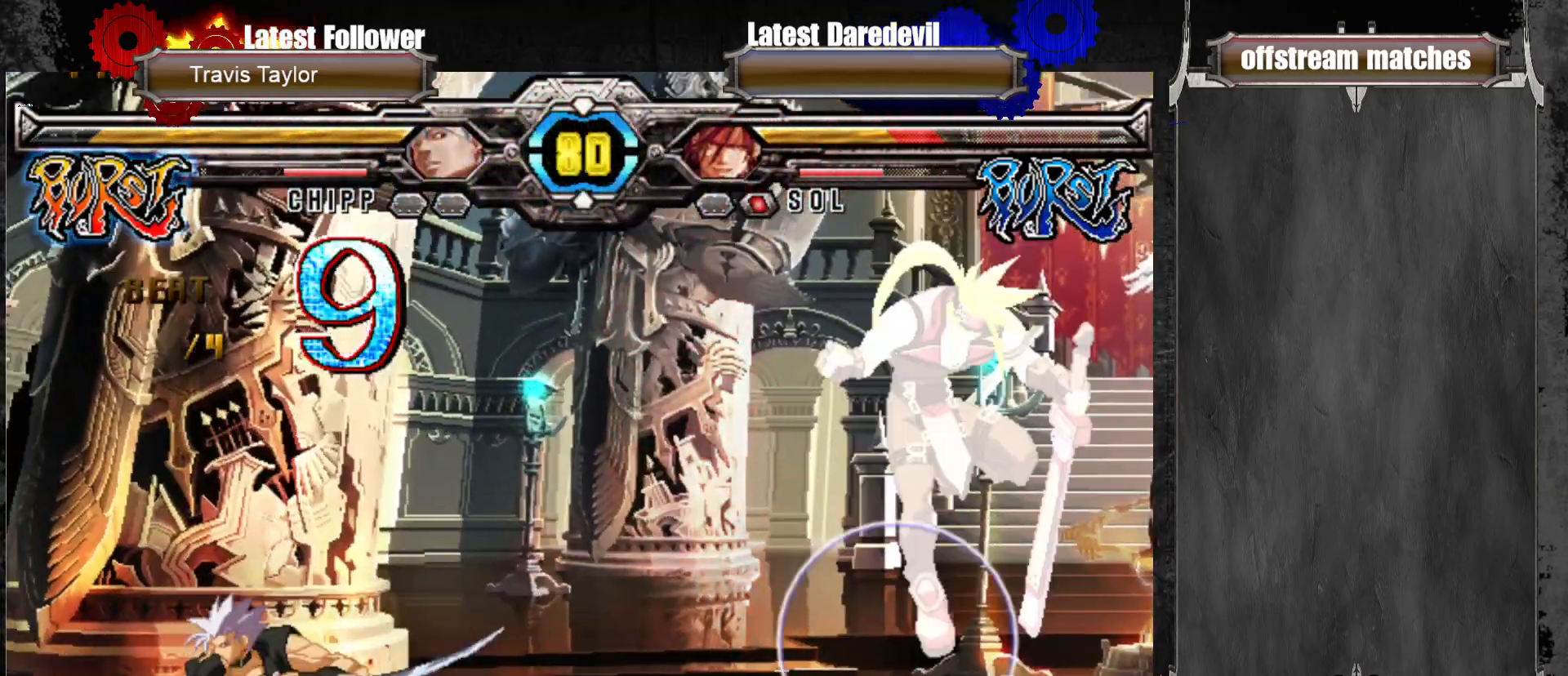
{"buttons": [], "left_stick": "right", "events": [[67, "CIRCLE", "up"], [117, "CIRCLE", "down"], [217, "CIRCLE", "up"]]}
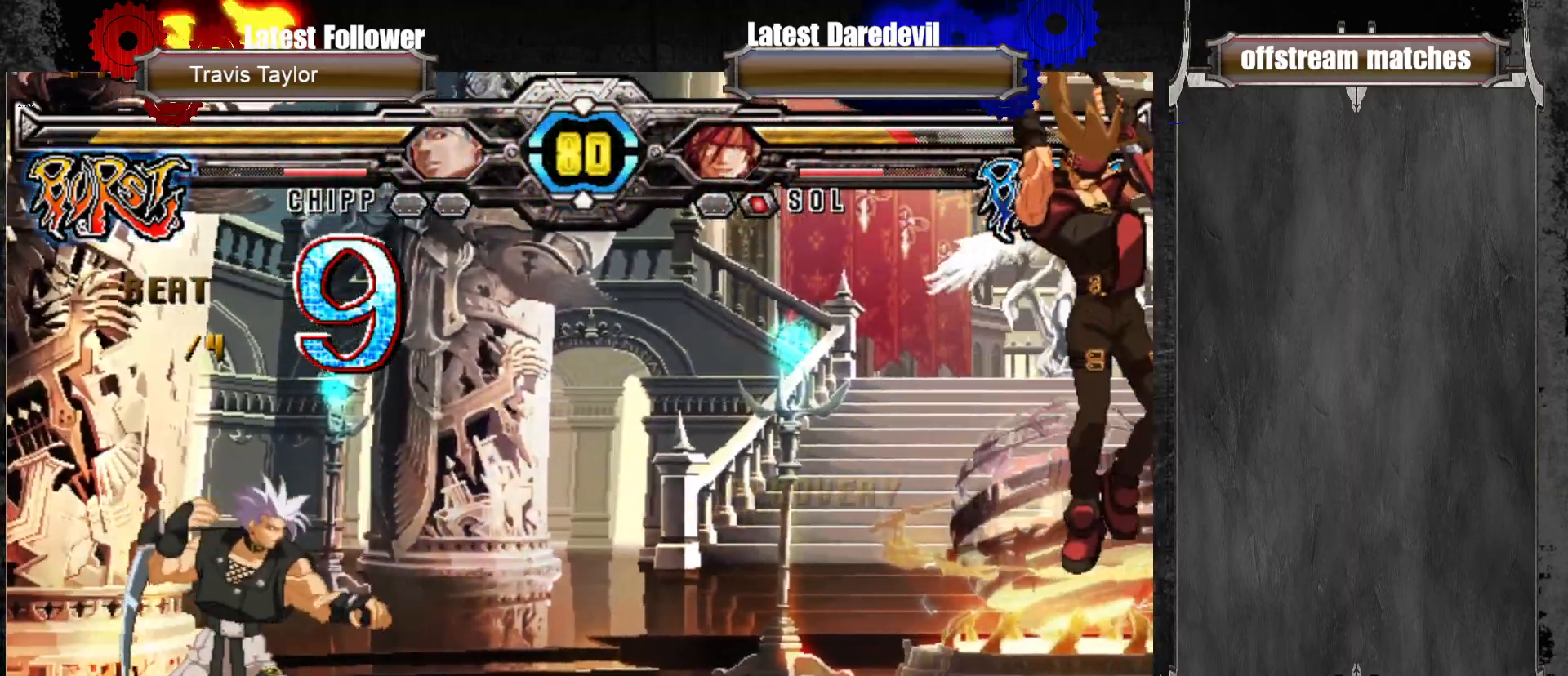
{"buttons": ["SQUARE"], "left_stick": "up-left", "events": [[100, "left_stick", "center"], [300, "left_stick", "up-left"], [417, "SQUARE", "down"]]}
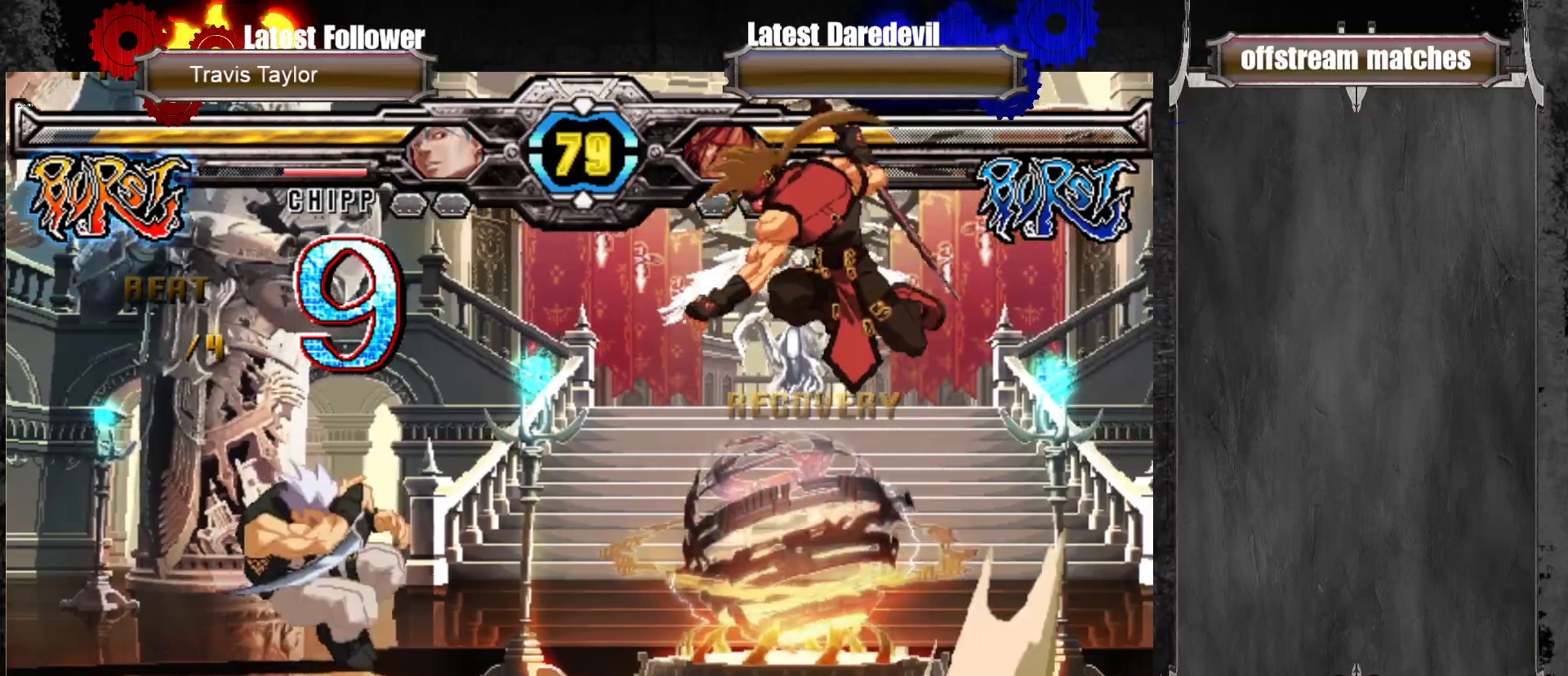
{"buttons": [], "left_stick": "center", "events": [[17, "left_stick", "center"], [50, "SQUARE", "up"], [233, "TRIANGLE", "down"], [467, "TRIANGLE", "up"]]}
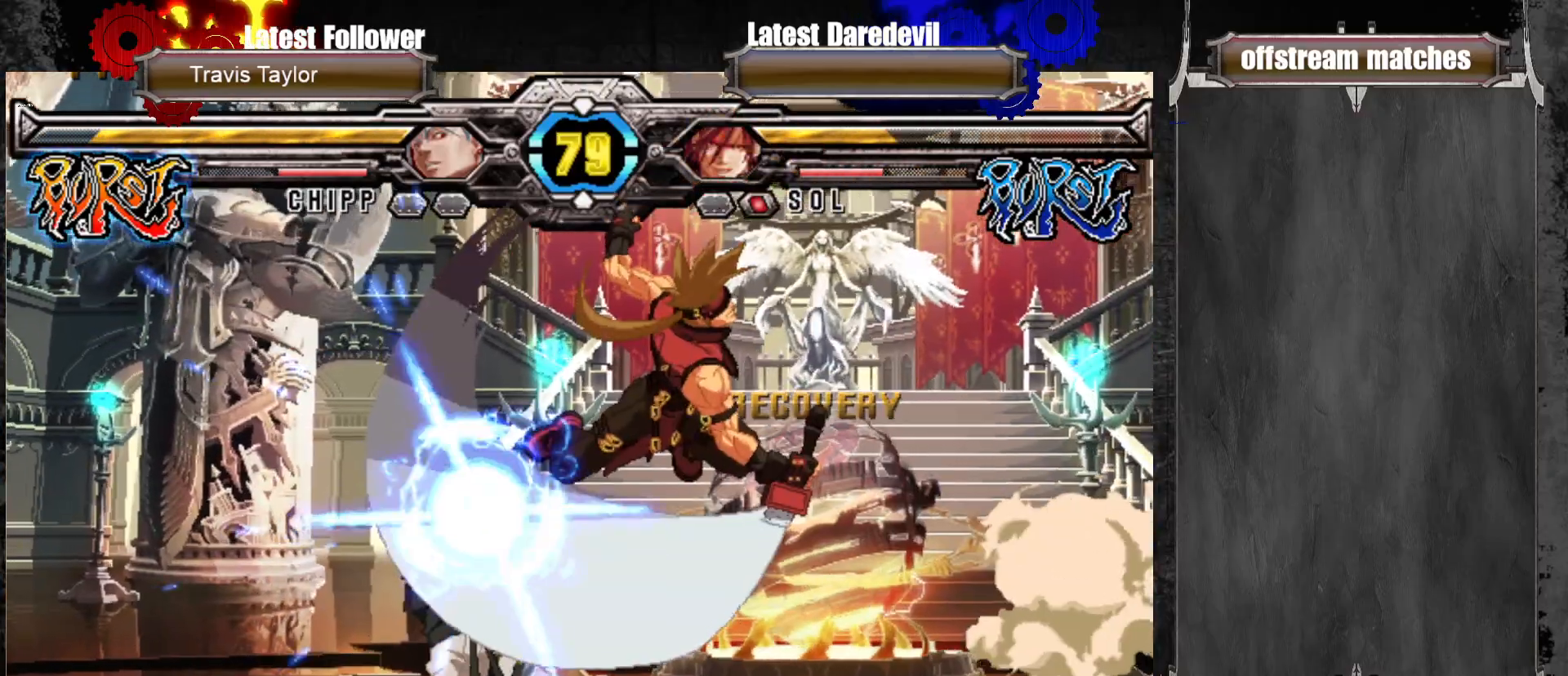
{"buttons": [], "left_stick": "left", "events": [[233, "left_stick", "down"], [250, "SQUARE", "down"], [383, "SQUARE", "up"], [483, "left_stick", "left"]]}
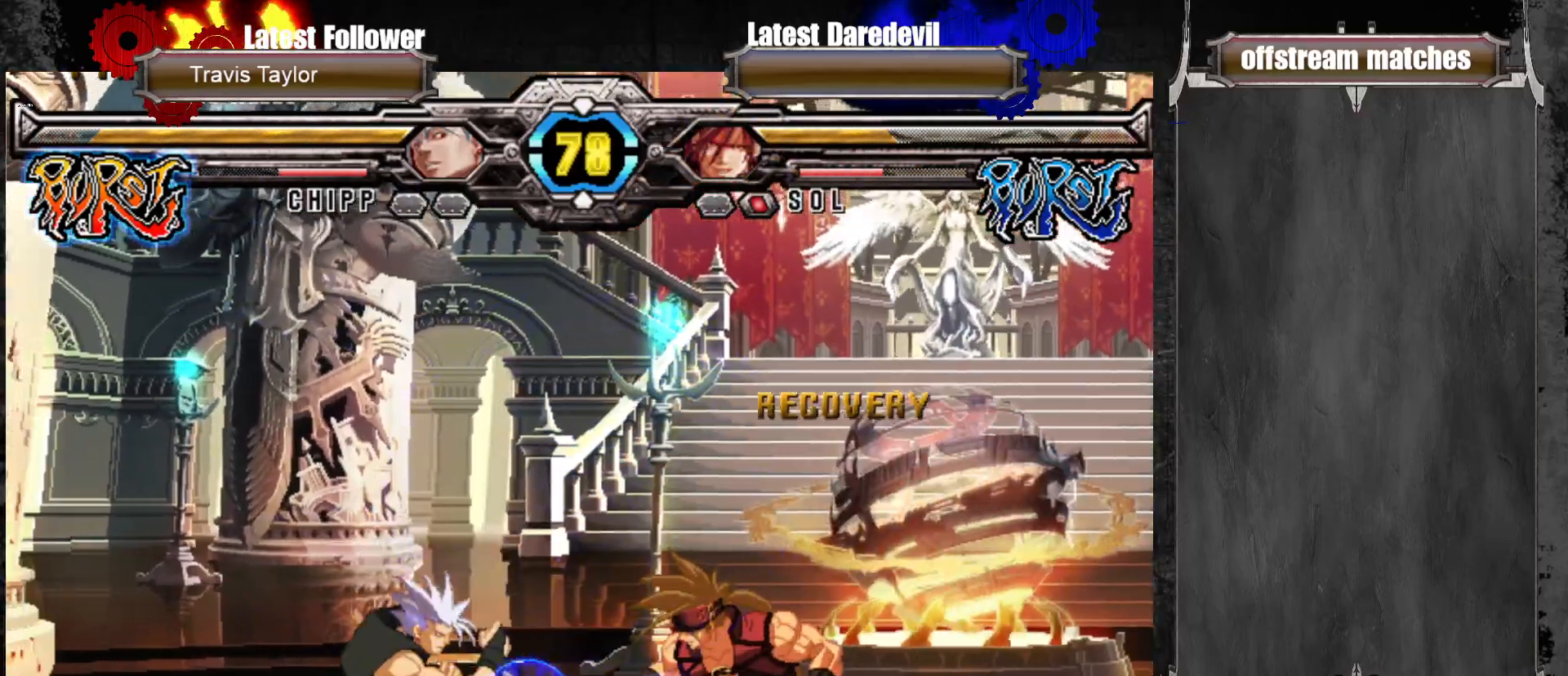
{"buttons": [], "left_stick": "center", "events": [[67, "left_stick", "center"], [167, "left_stick", "left"], [250, "left_stick", "down"], [333, "left_stick", "left"], [350, "CROSS", "down"], [400, "left_stick", "center"], [417, "CROSS", "up"]]}
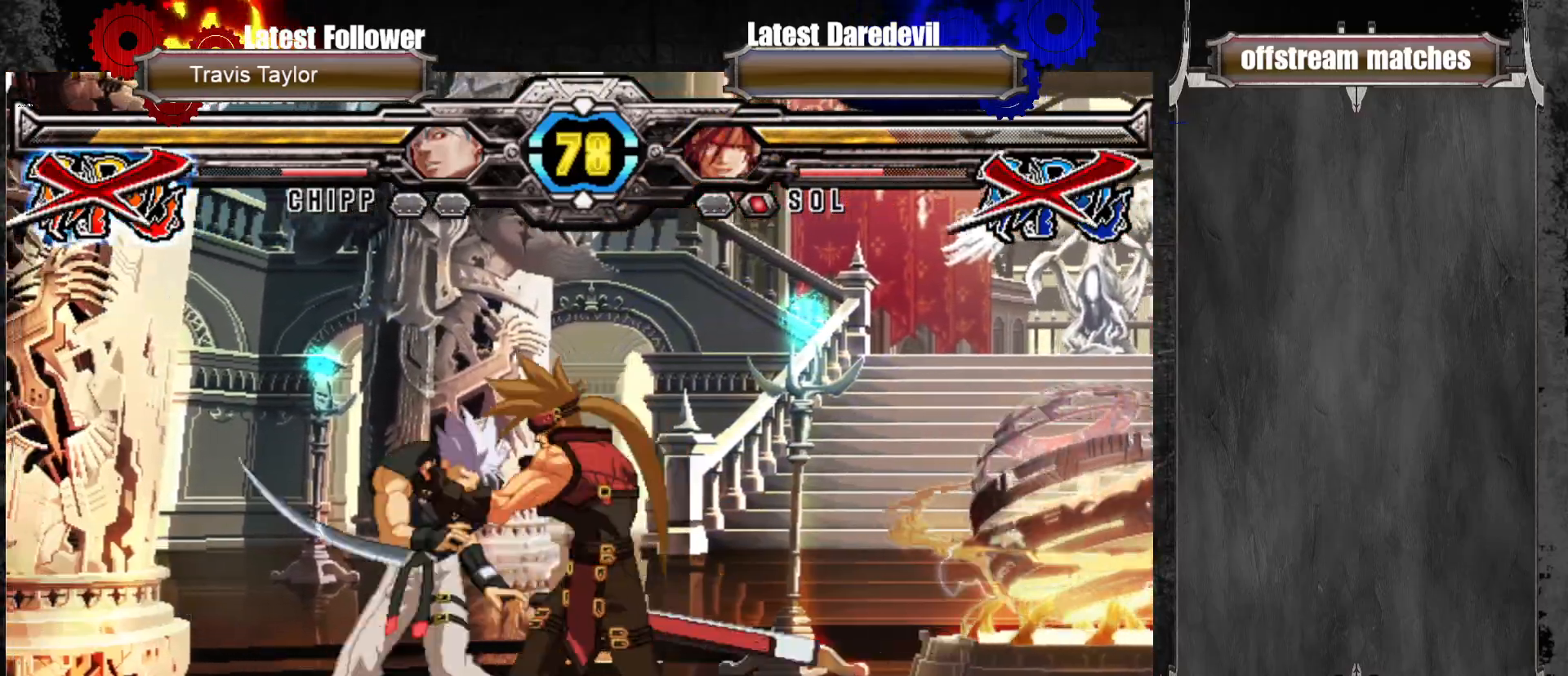
{"buttons": [], "left_stick": "center", "events": []}
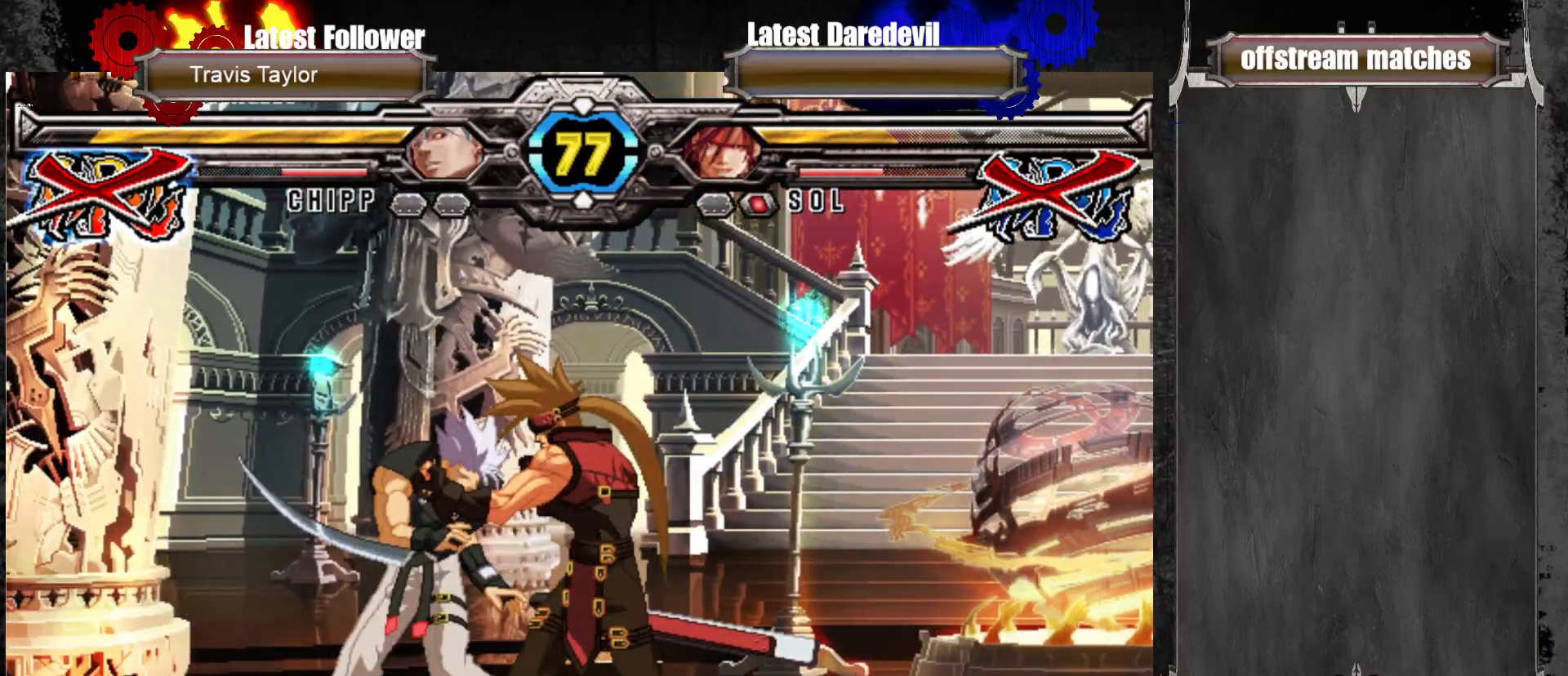
{"buttons": [], "left_stick": "center", "events": []}
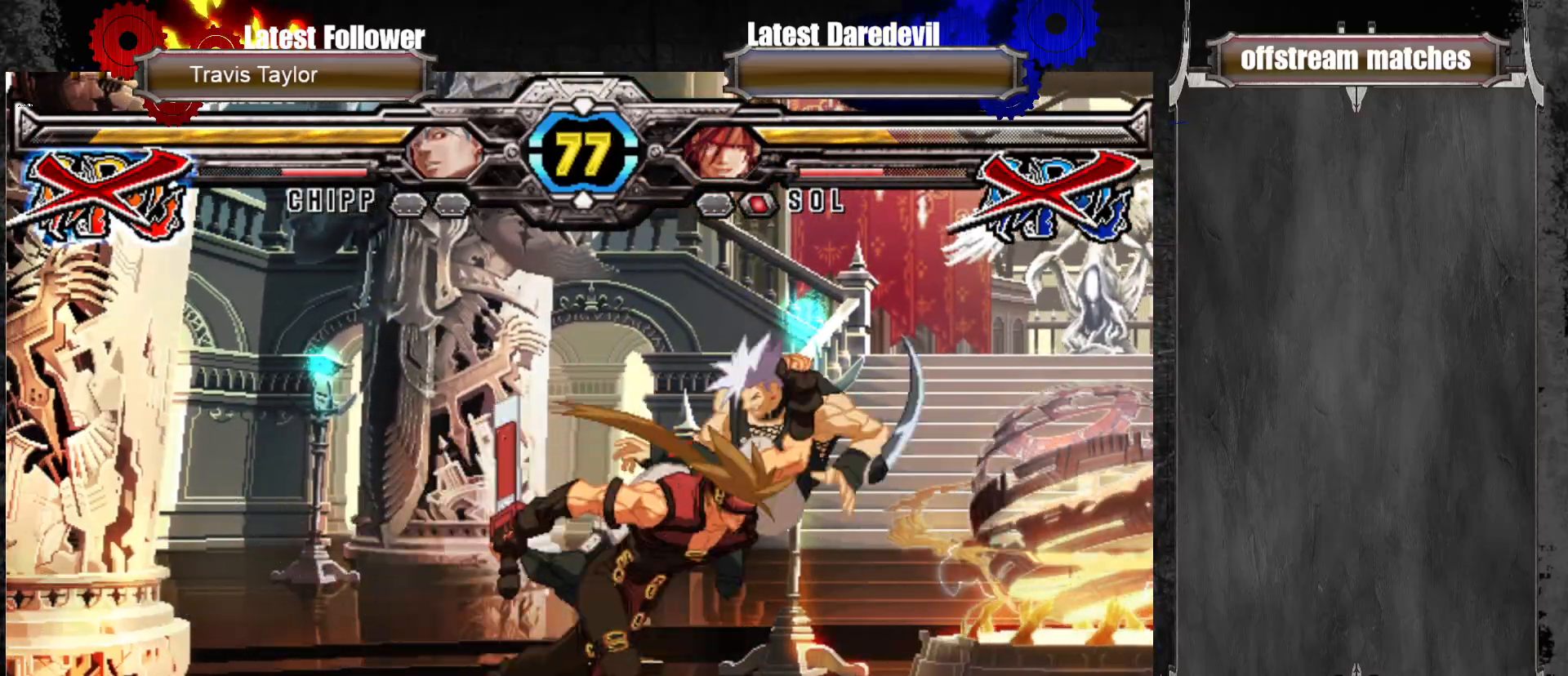
{"buttons": [], "left_stick": "right", "events": [[333, "left_stick", "right"], [400, "left_stick", "center"], [467, "left_stick", "right"]]}